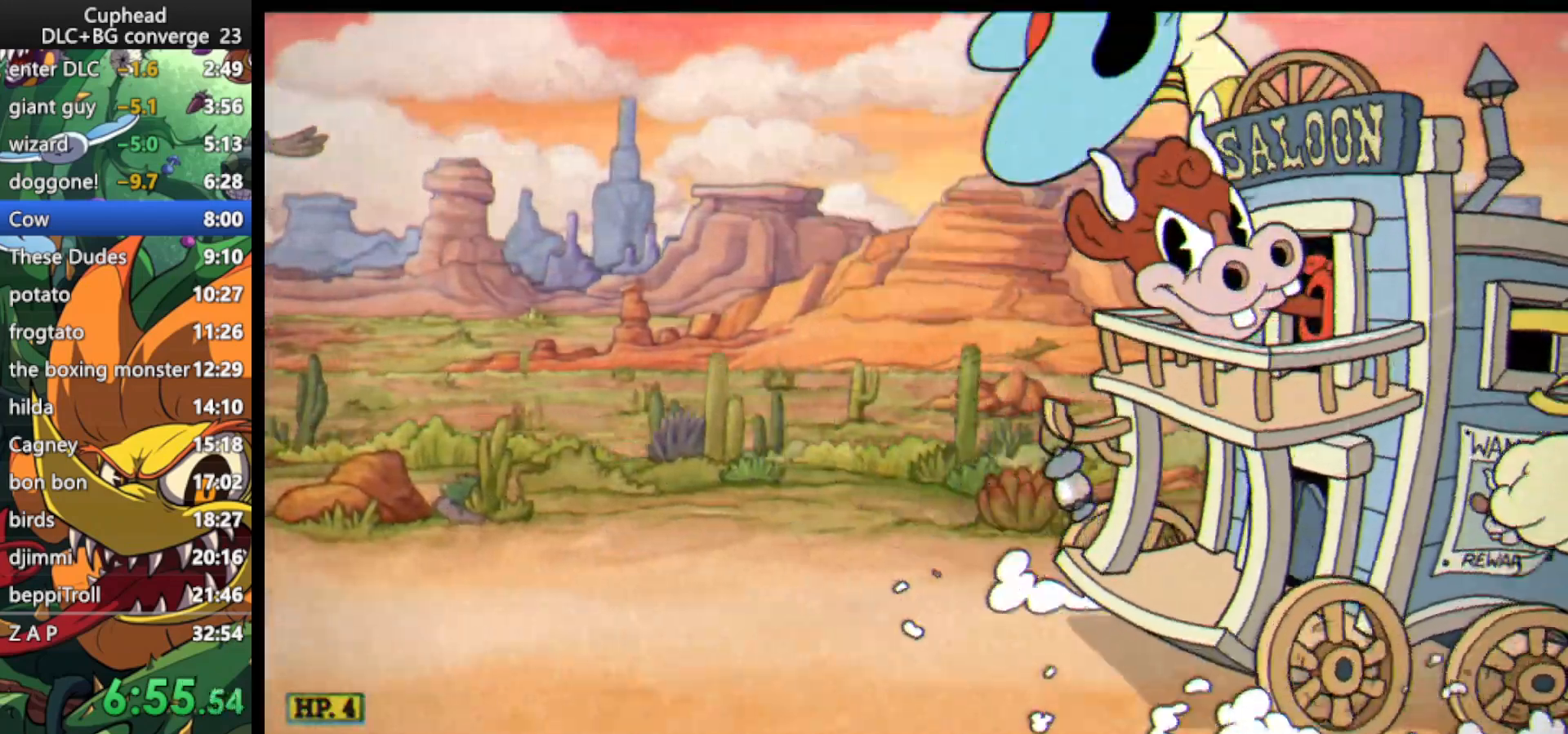
Gameplay with keyboard; each line is a JSON object with the keys held at the frame after it. "events" lists presses ("down") and releases ("up") of "dash", "down", "ex", "jump", "left", "lock", "right", "shoot", "up" and "weapon" between this image and that frame as [ms after this image, input, new state], when the widget could be followed in between. No other keys are recorded. Mouse input is not recorded. Key names are as the overlay labels them; some are game actions (e.g. jump) rather than physical keys.
{"keys": ["right", "shoot", "up"], "events": [[300, "right", "down"], [300, "up", "down"], [333, "shoot", "down"]]}
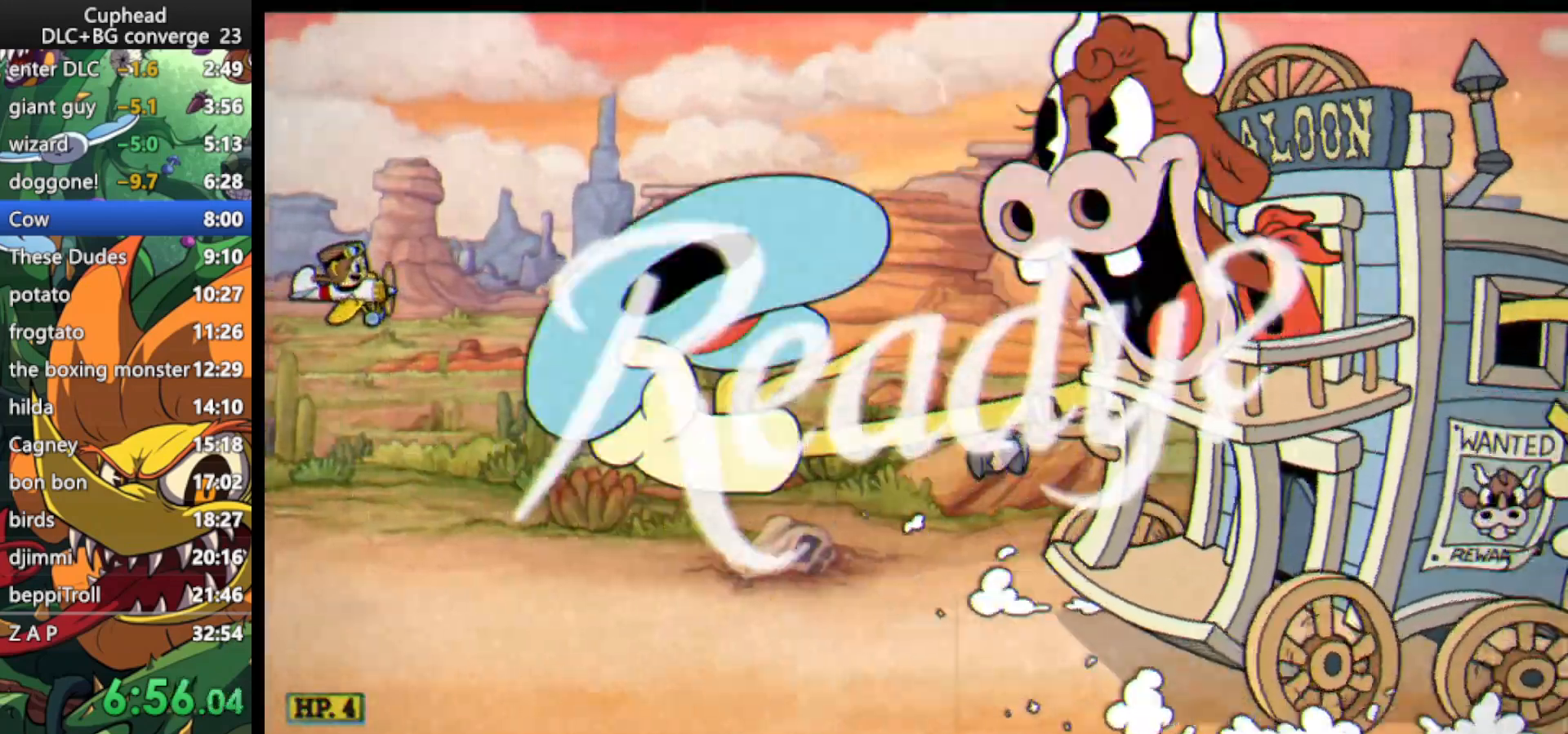
{"keys": ["right", "shoot"], "events": [[500, "up", "up"]]}
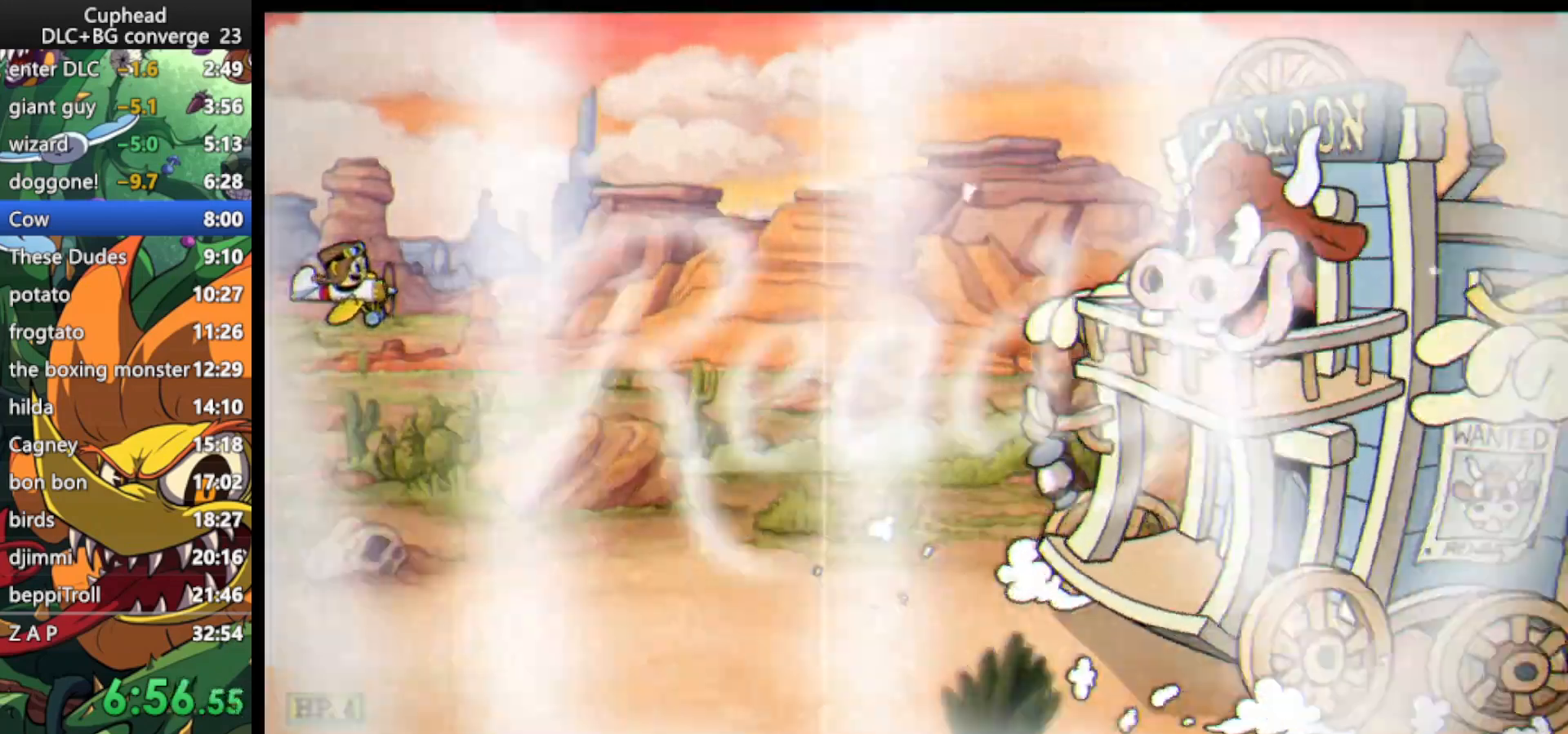
{"keys": ["right", "shoot"], "events": [[33, "up", "down"], [167, "dash", "down"], [167, "up", "up"], [233, "up", "down"], [333, "dash", "up"], [333, "up", "up"]]}
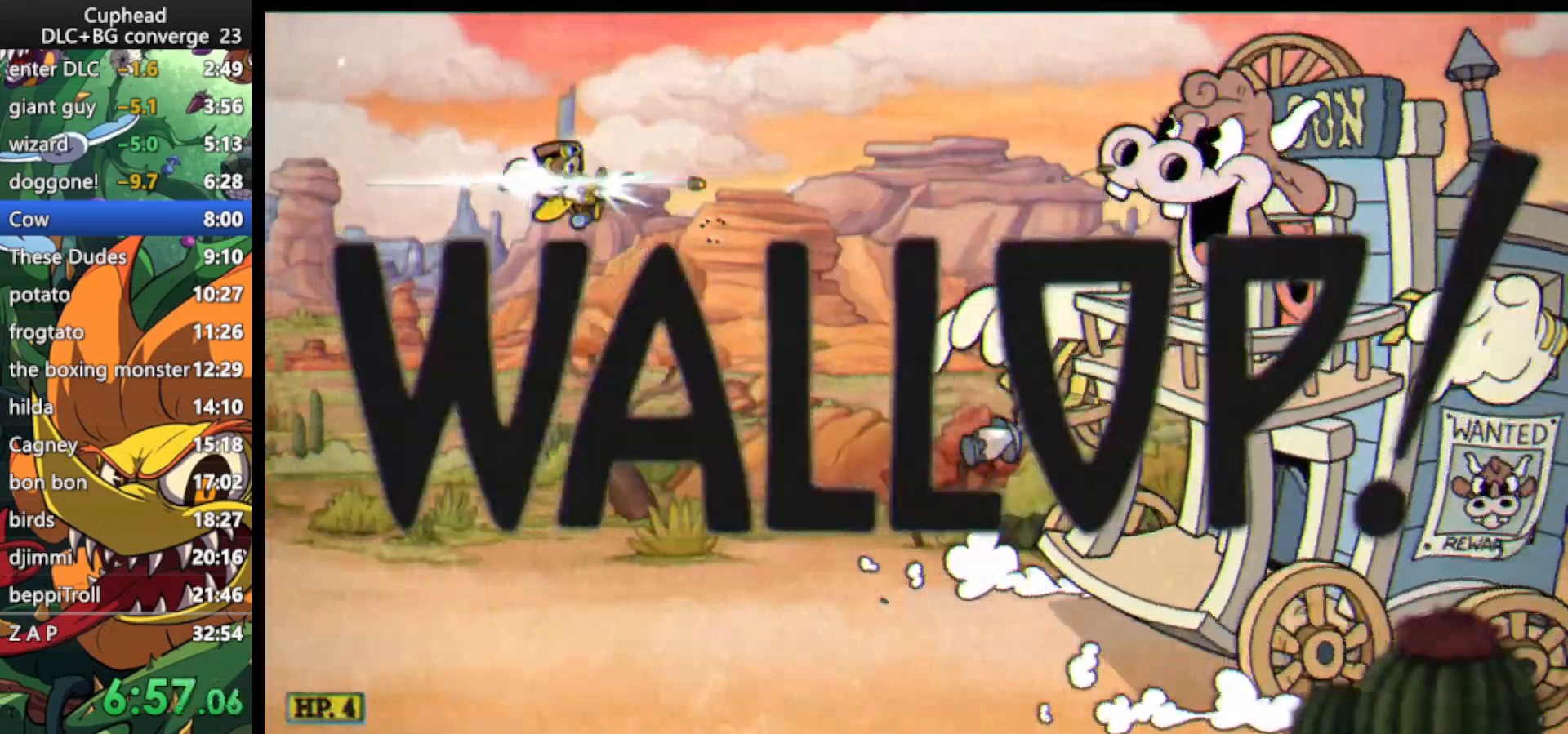
{"keys": ["right", "shoot"], "events": []}
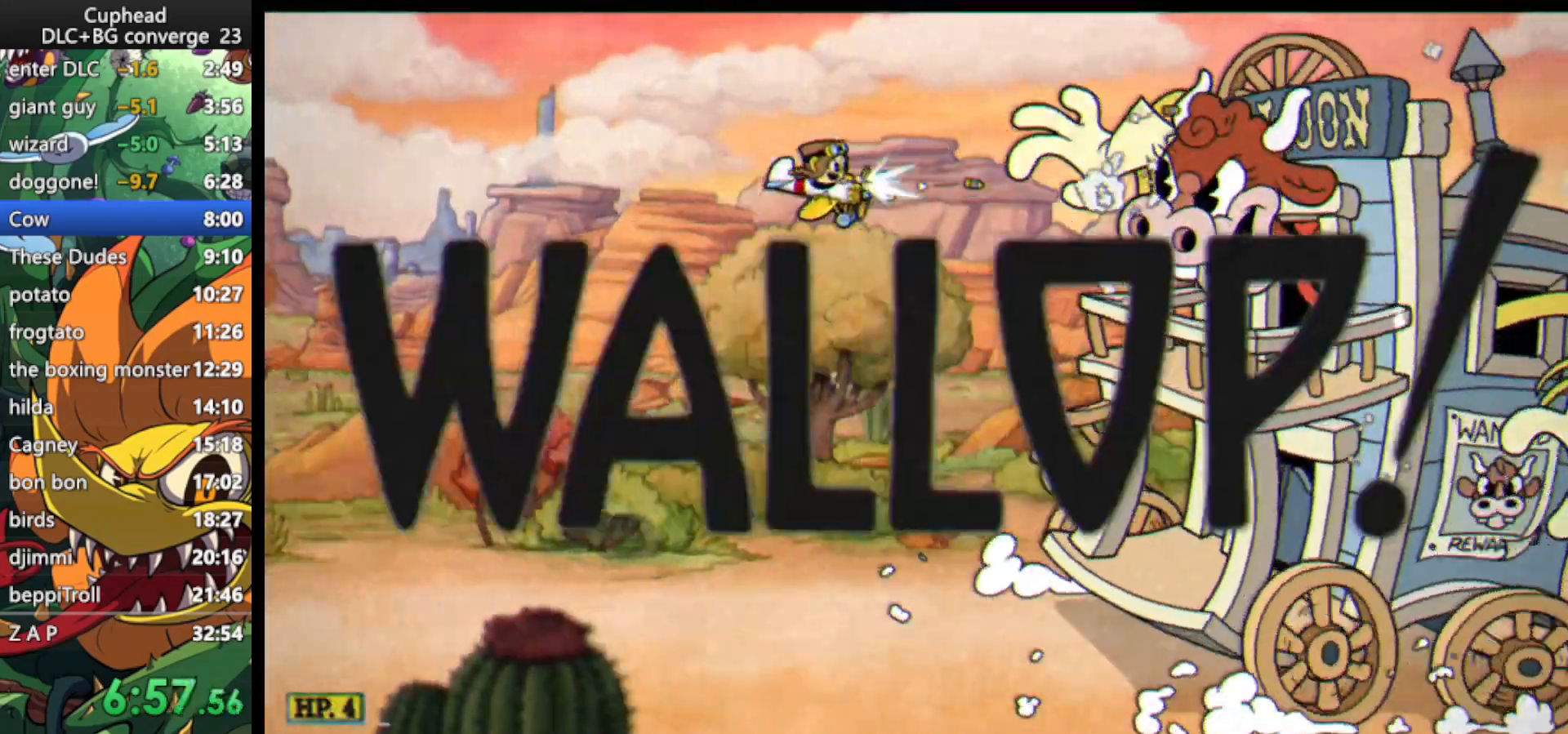
{"keys": ["shoot", "up"], "events": [[133, "right", "up"], [500, "up", "down"]]}
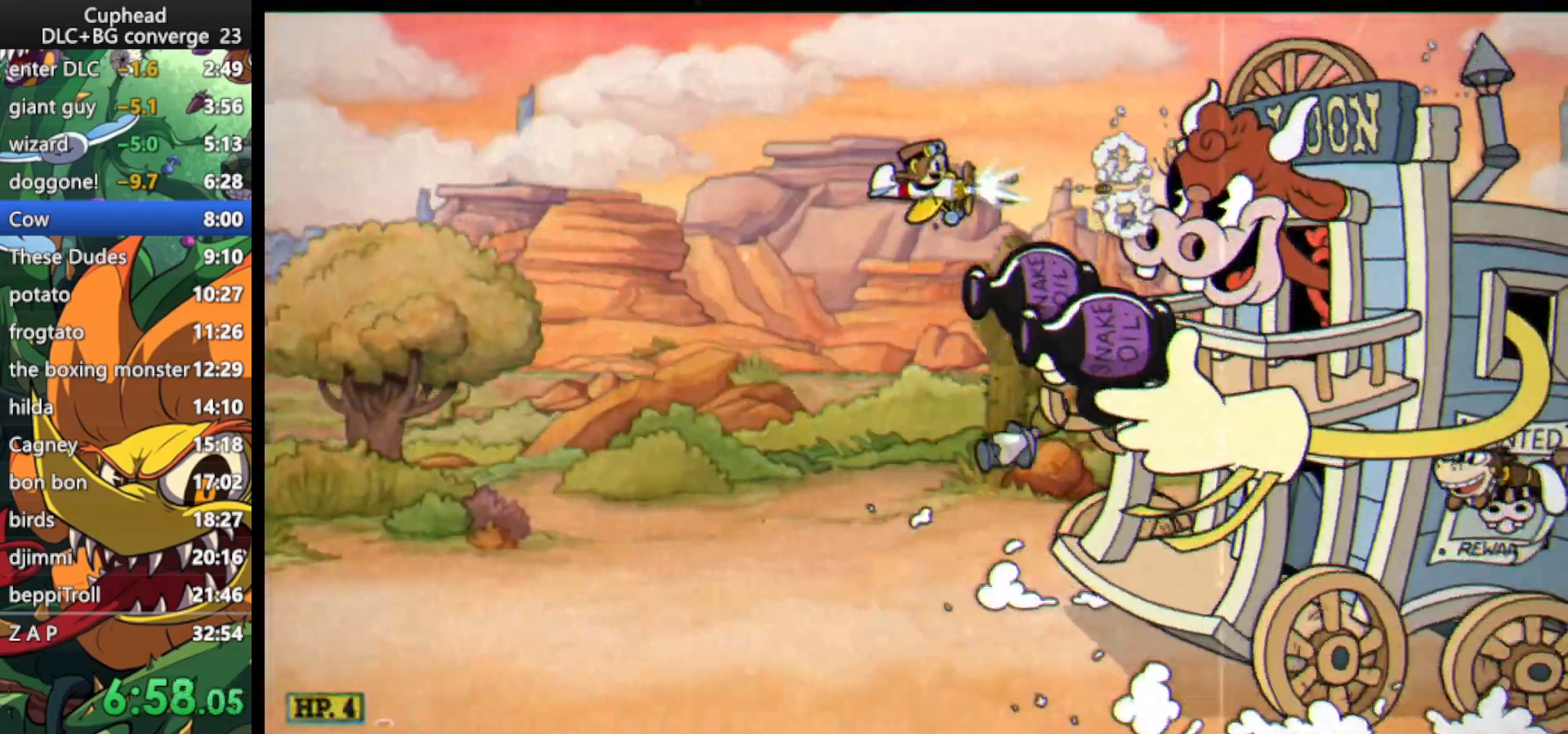
{"keys": ["shoot"], "events": [[33, "up", "up"], [233, "right", "down"], [267, "right", "up"], [433, "down", "down"], [467, "down", "up"]]}
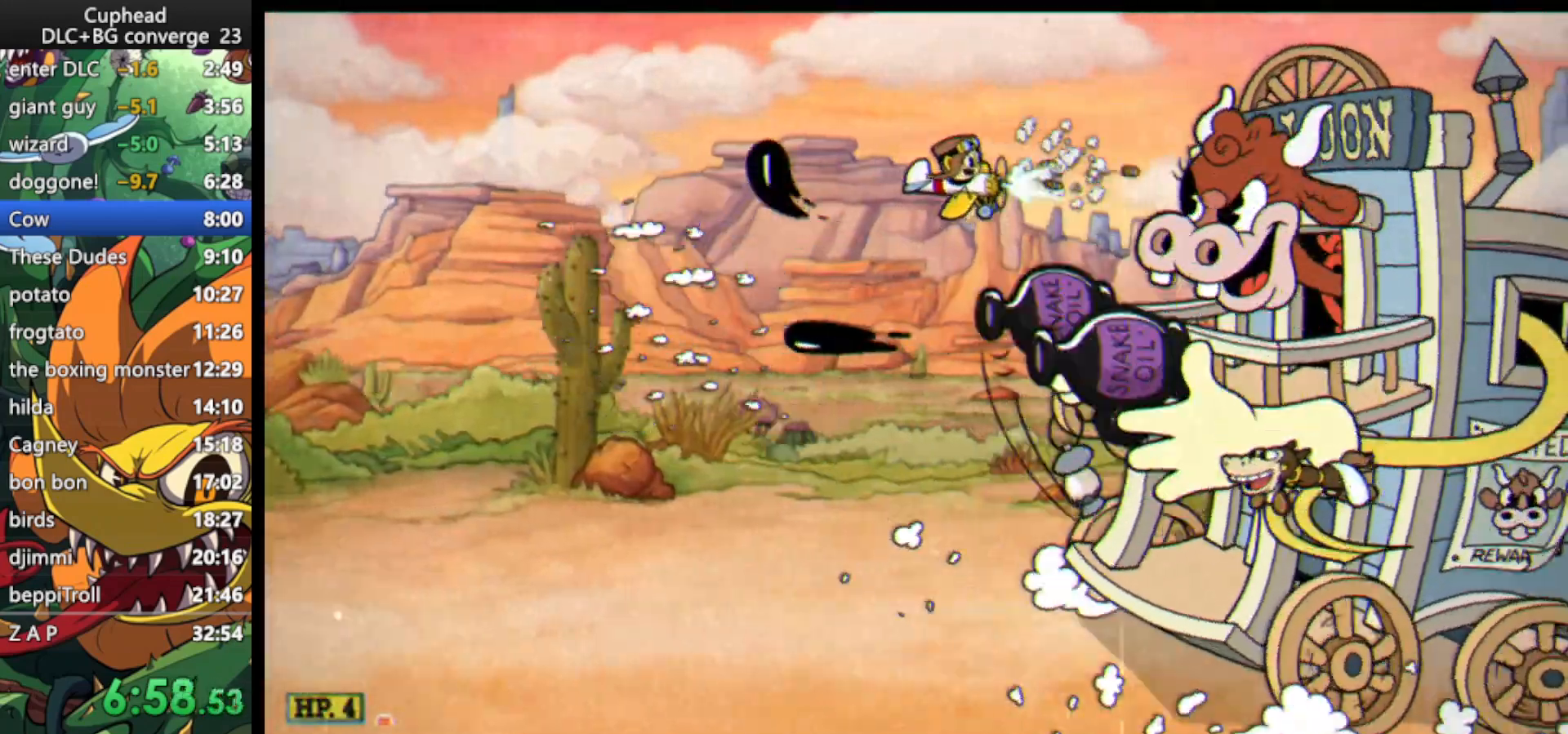
{"keys": ["shoot"], "events": [[200, "right", "down"], [233, "right", "up"]]}
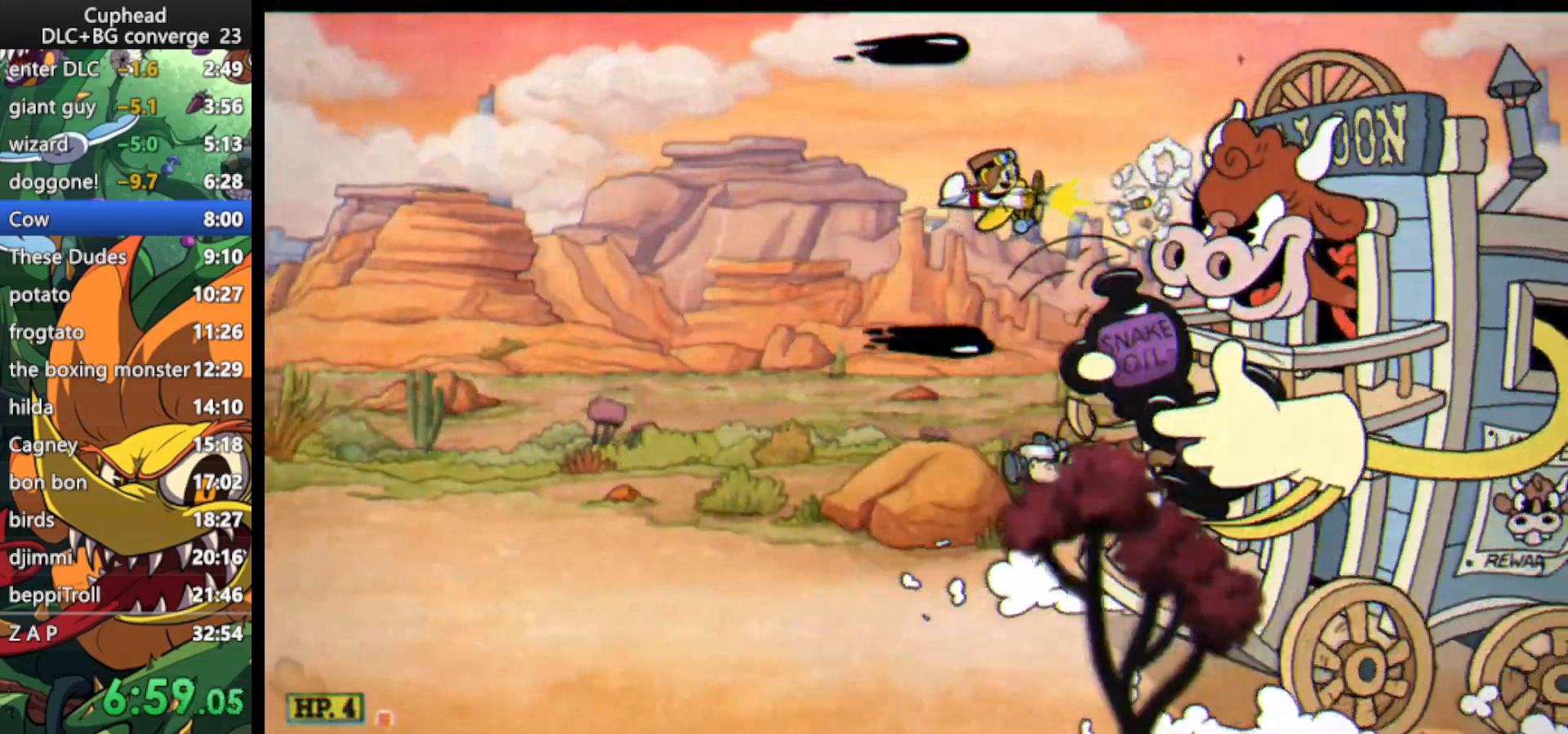
{"keys": ["left", "shoot"], "events": [[467, "left", "down"]]}
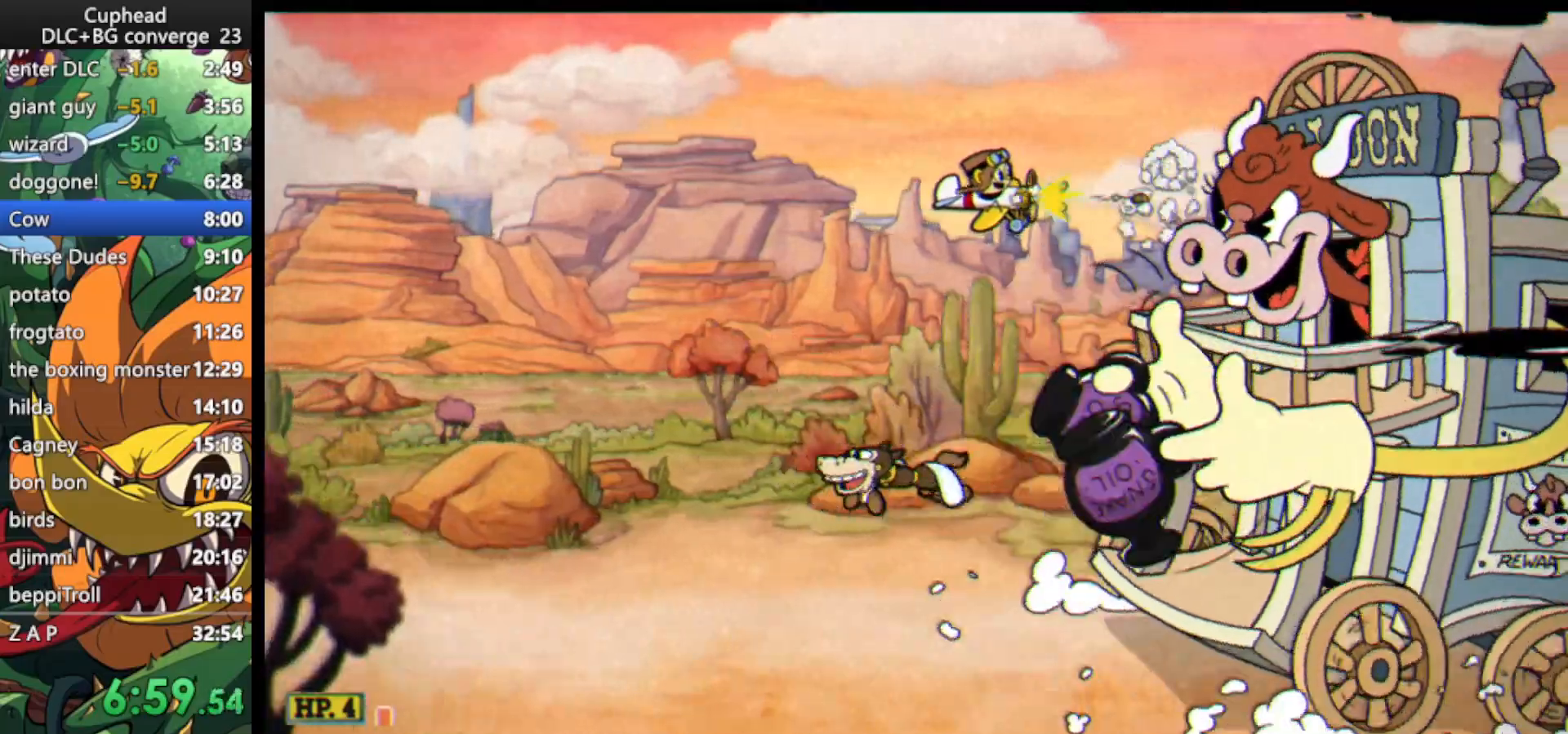
{"keys": ["shoot"], "events": [[33, "left", "up"], [333, "right", "down"], [367, "right", "up"]]}
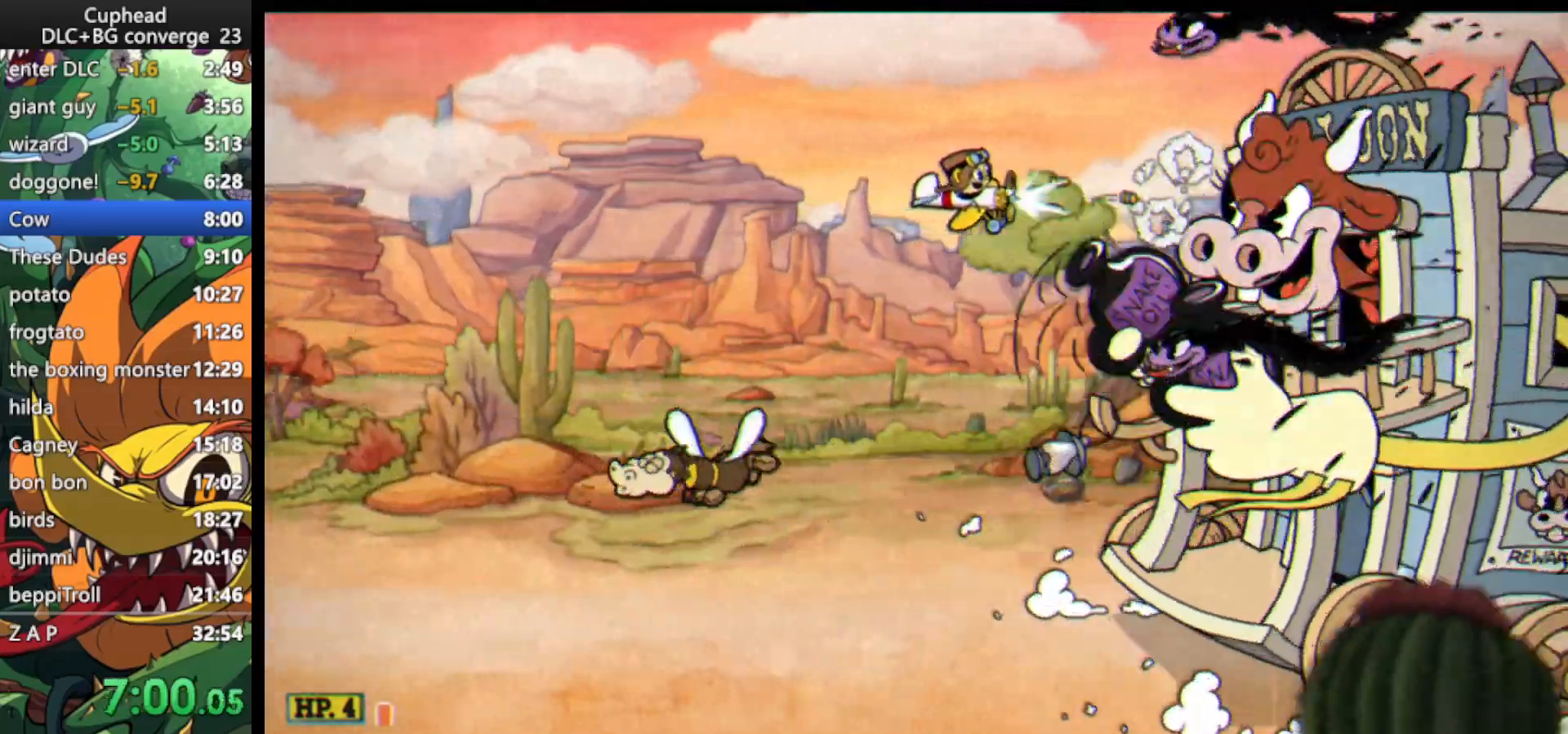
{"keys": ["shoot"], "events": []}
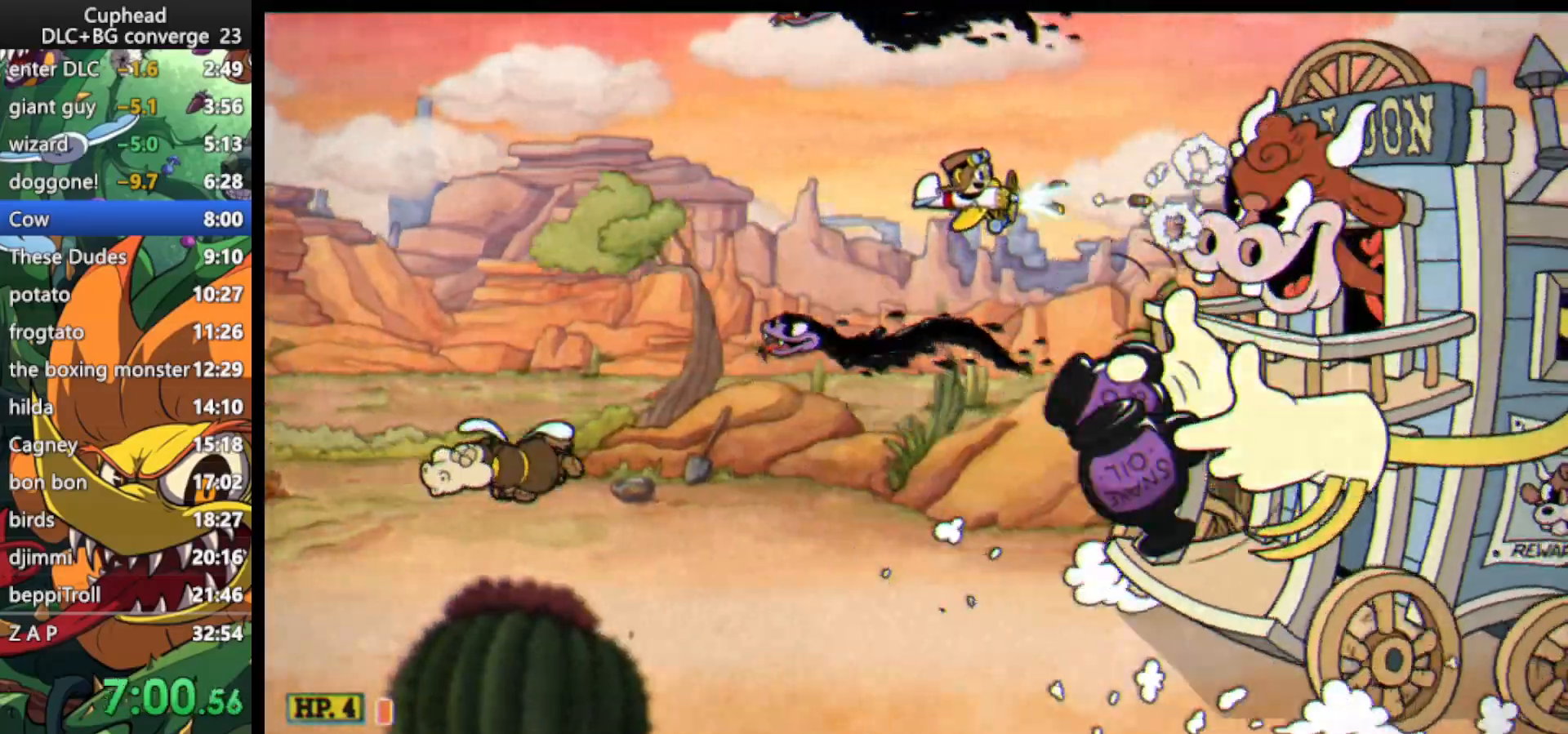
{"keys": ["shoot"], "events": []}
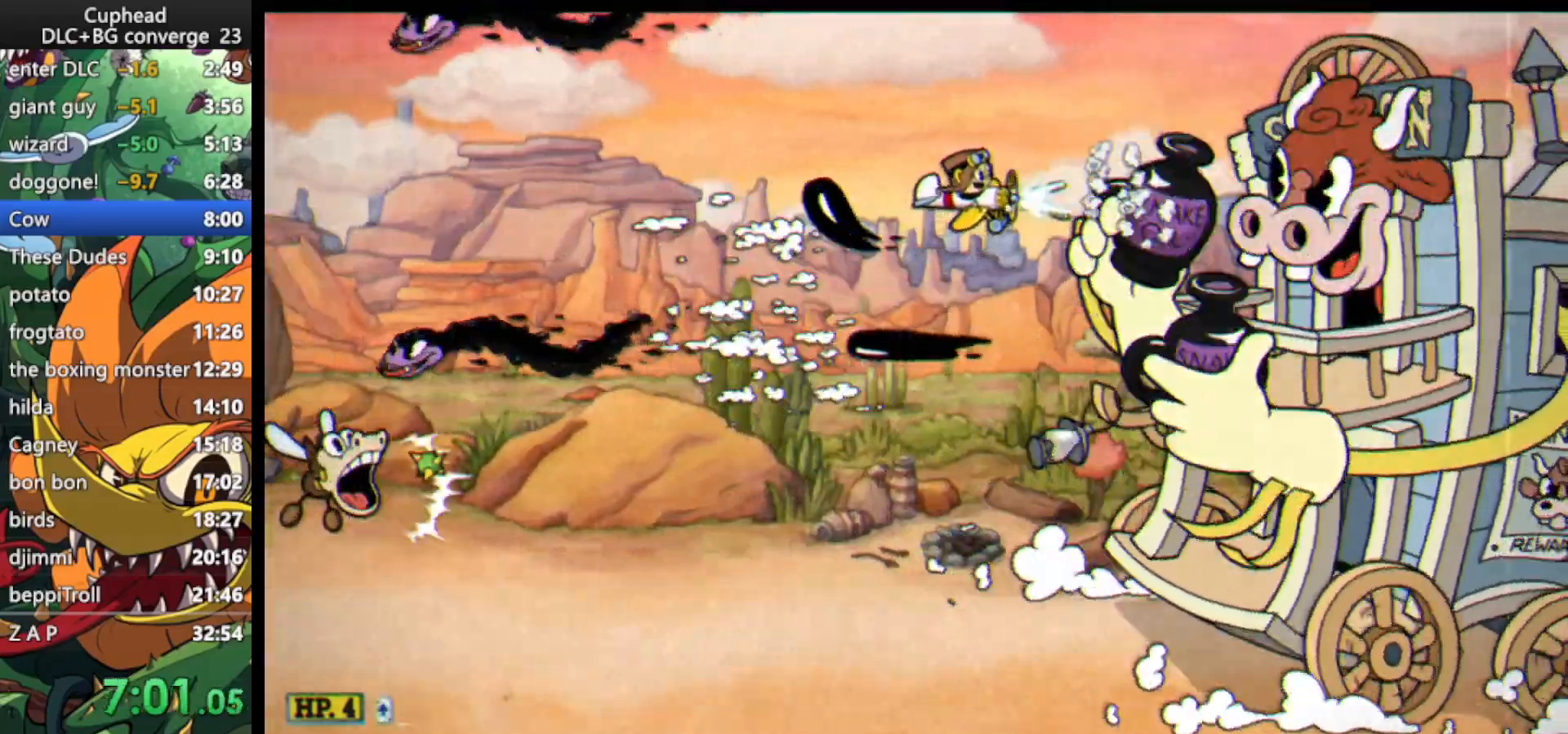
{"keys": ["down", "shoot"], "events": [[167, "right", "down"], [233, "right", "up"], [500, "down", "down"]]}
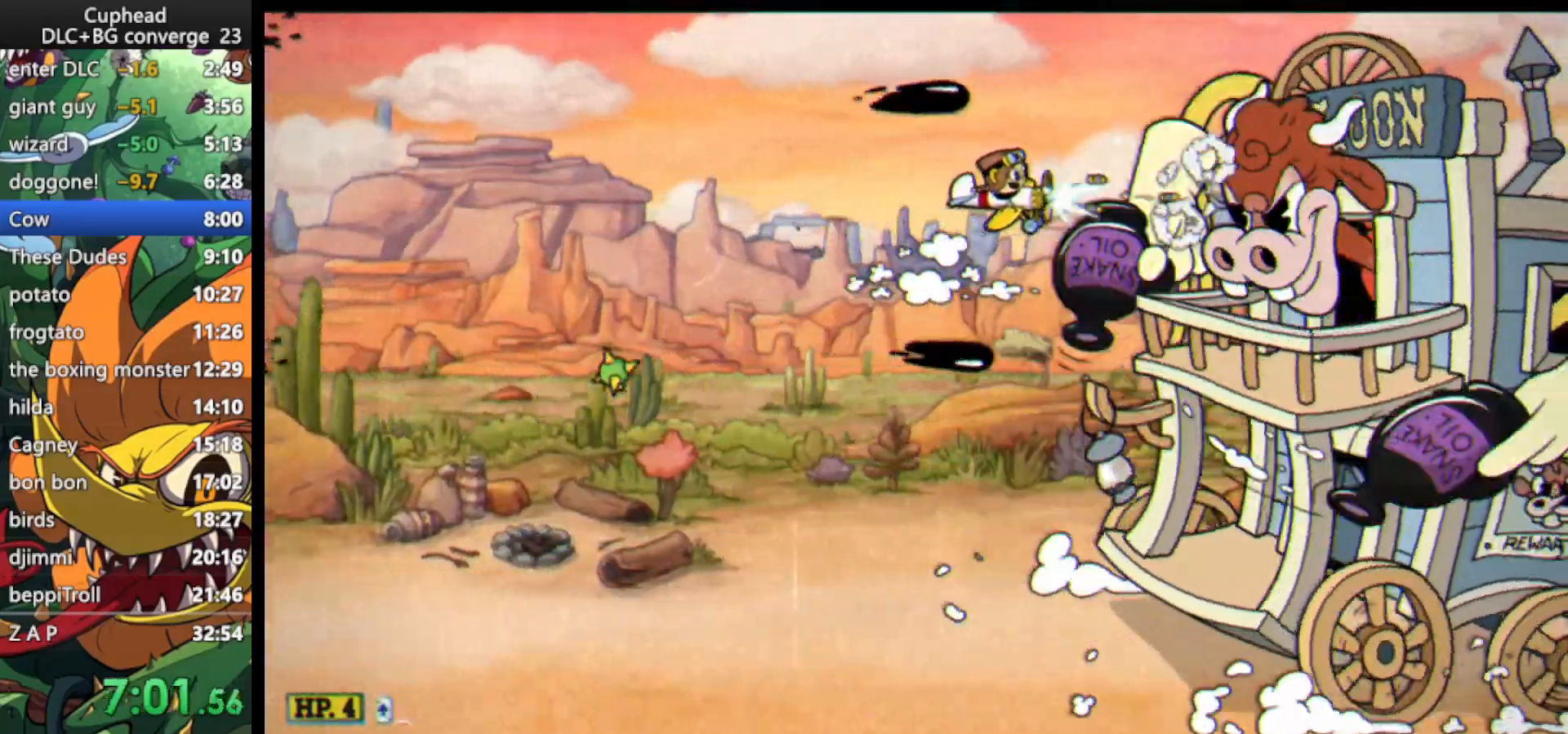
{"keys": ["right", "shoot"], "events": [[67, "down", "up"], [433, "right", "down"]]}
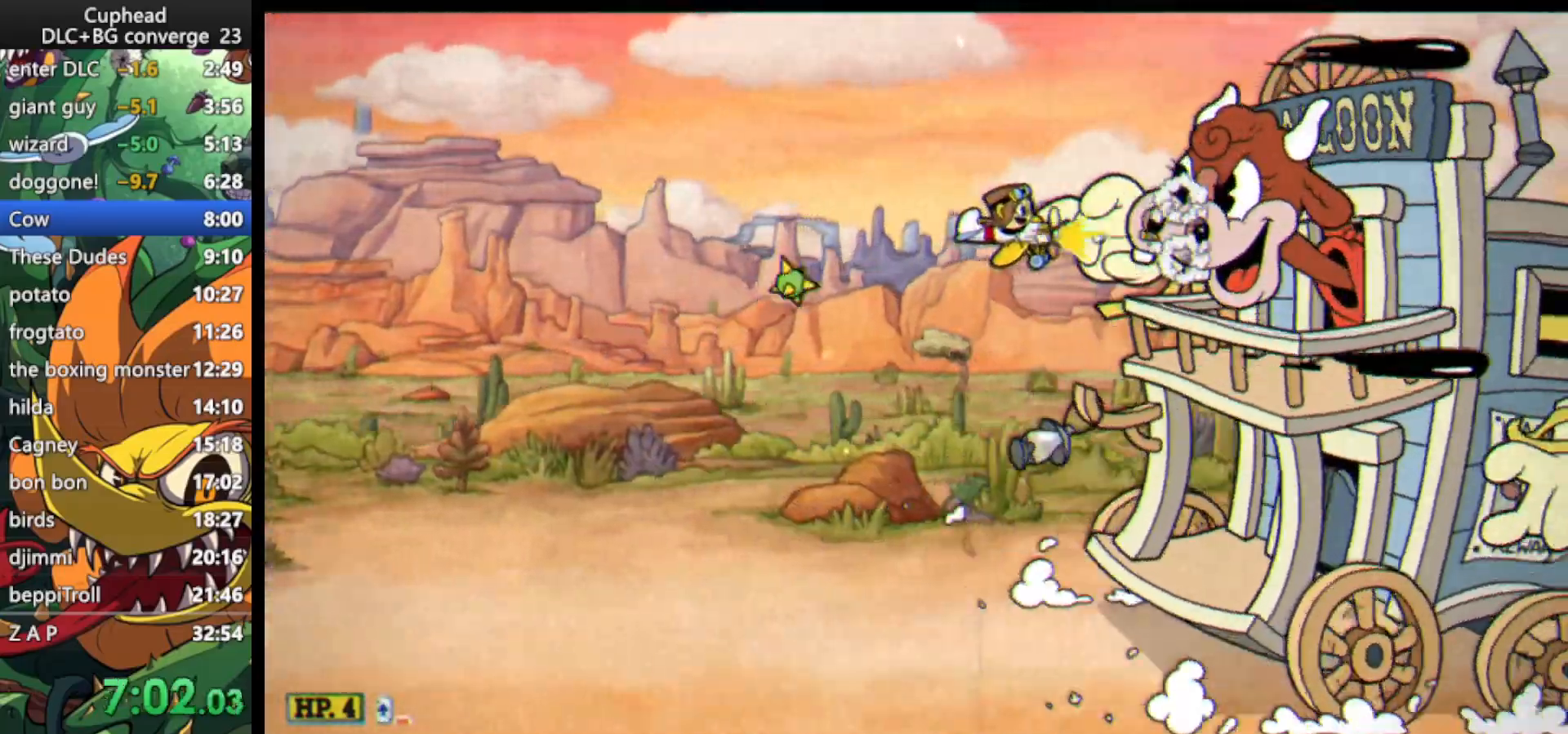
{"keys": ["shoot"], "events": [[33, "right", "up"], [133, "right", "down"], [200, "right", "up"]]}
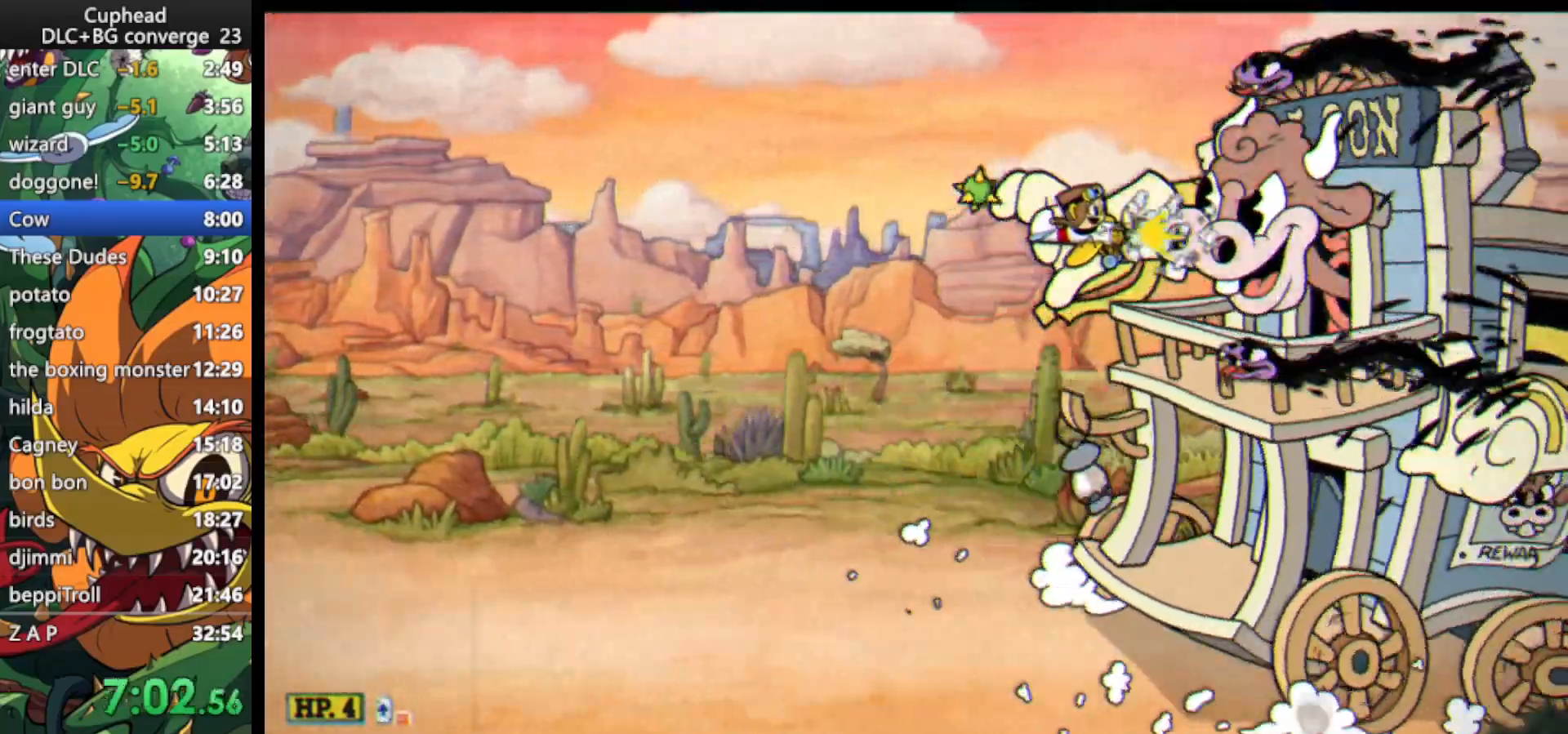
{"keys": ["shoot"], "events": [[100, "left", "down"], [200, "left", "up"], [467, "left", "down"], [500, "left", "up"]]}
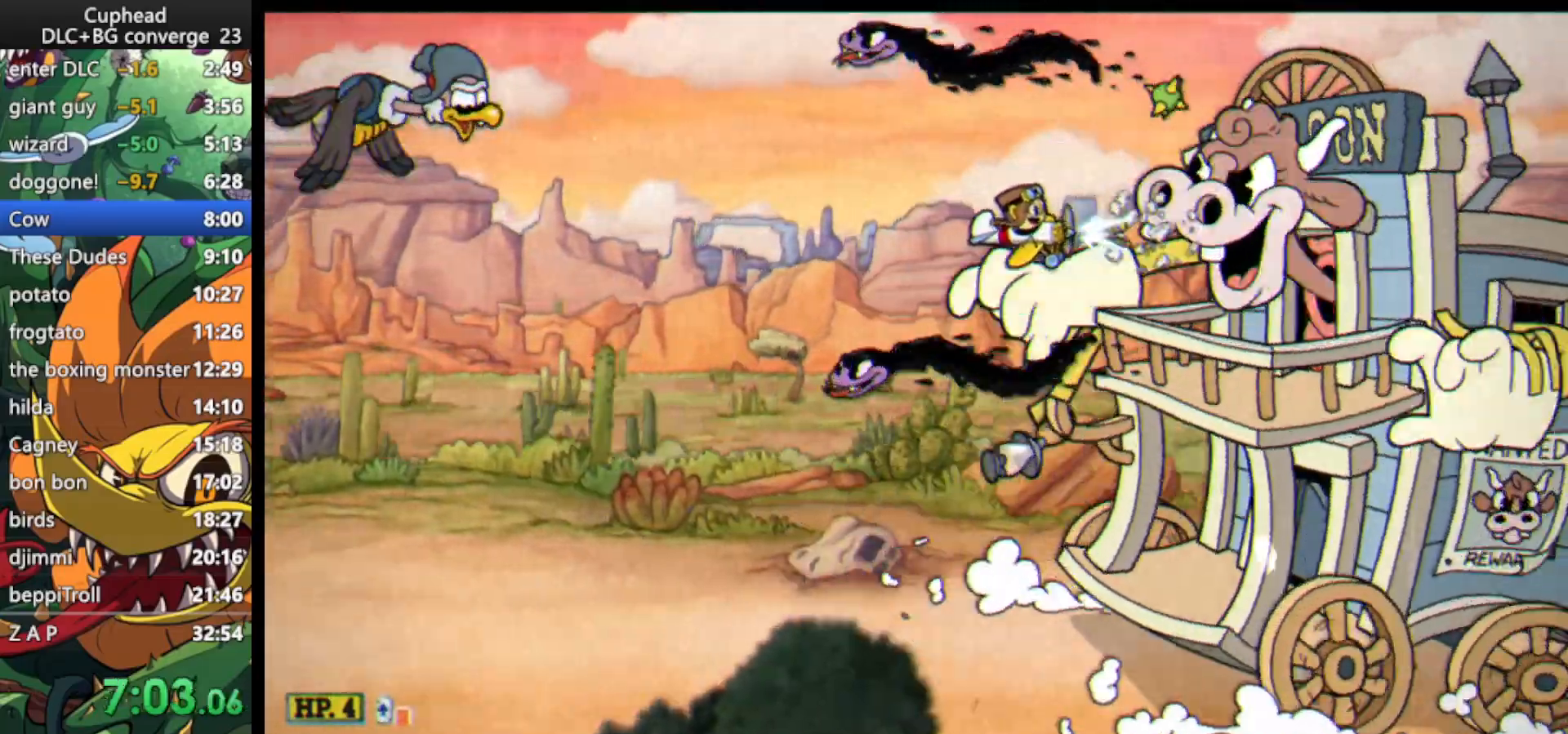
{"keys": ["shoot"], "events": [[400, "left", "down"], [400, "up", "down"], [467, "left", "up"], [467, "up", "up"]]}
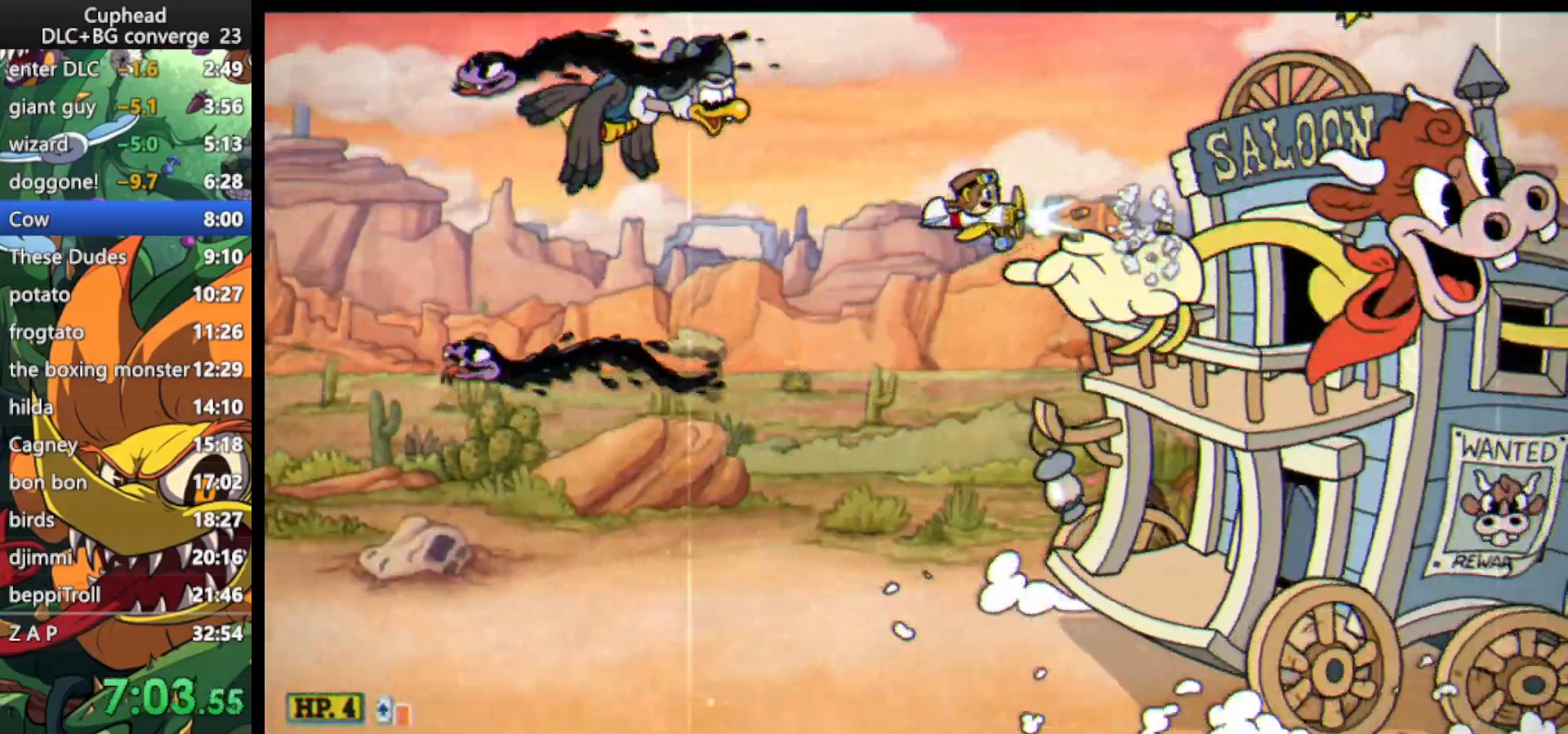
{"keys": ["shoot"], "events": [[367, "left", "down"], [400, "left", "up"]]}
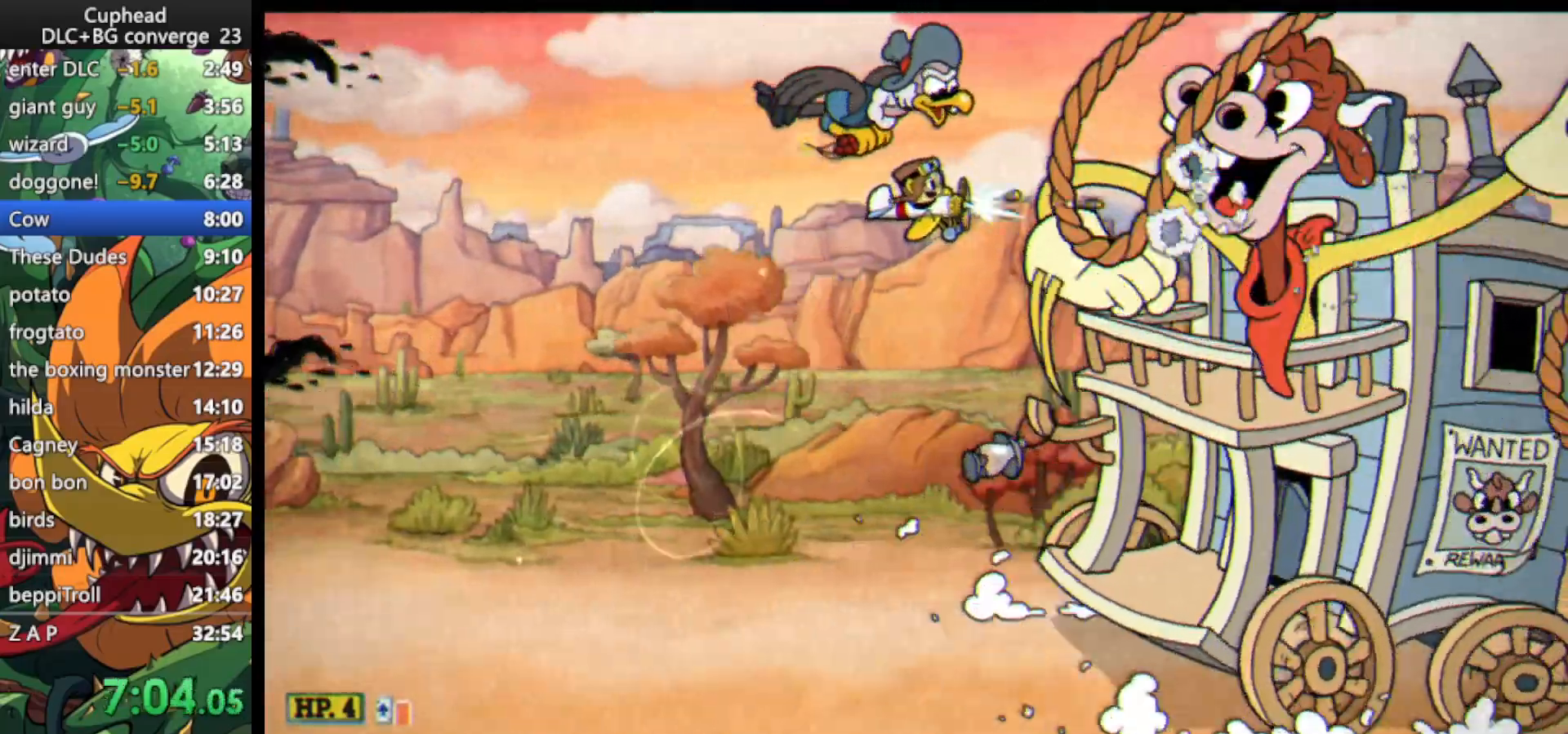
{"keys": ["shoot"], "events": [[367, "up", "down"], [433, "up", "up"]]}
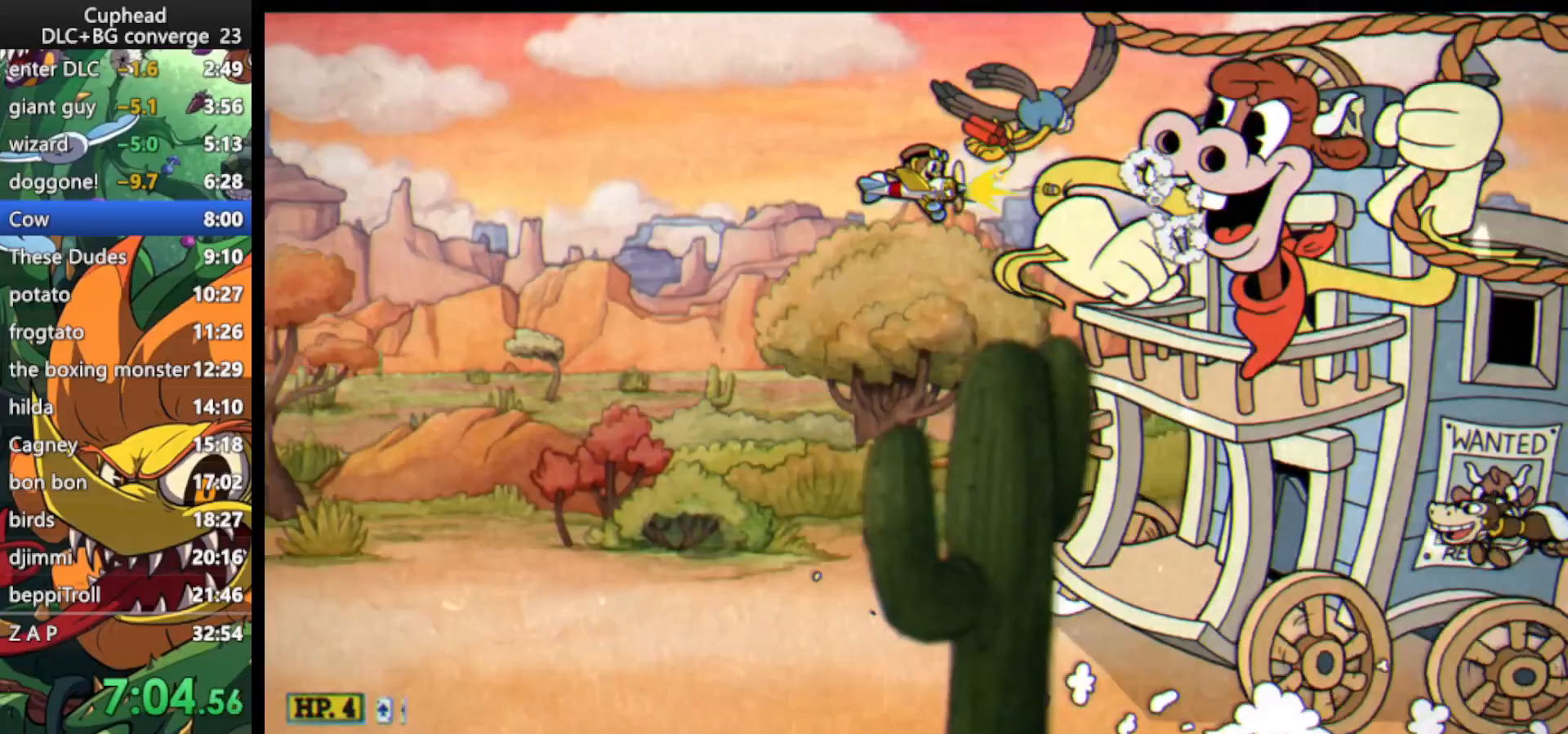
{"keys": ["shoot"], "events": [[100, "up", "down"], [167, "up", "up"], [433, "right", "down"], [467, "right", "up"]]}
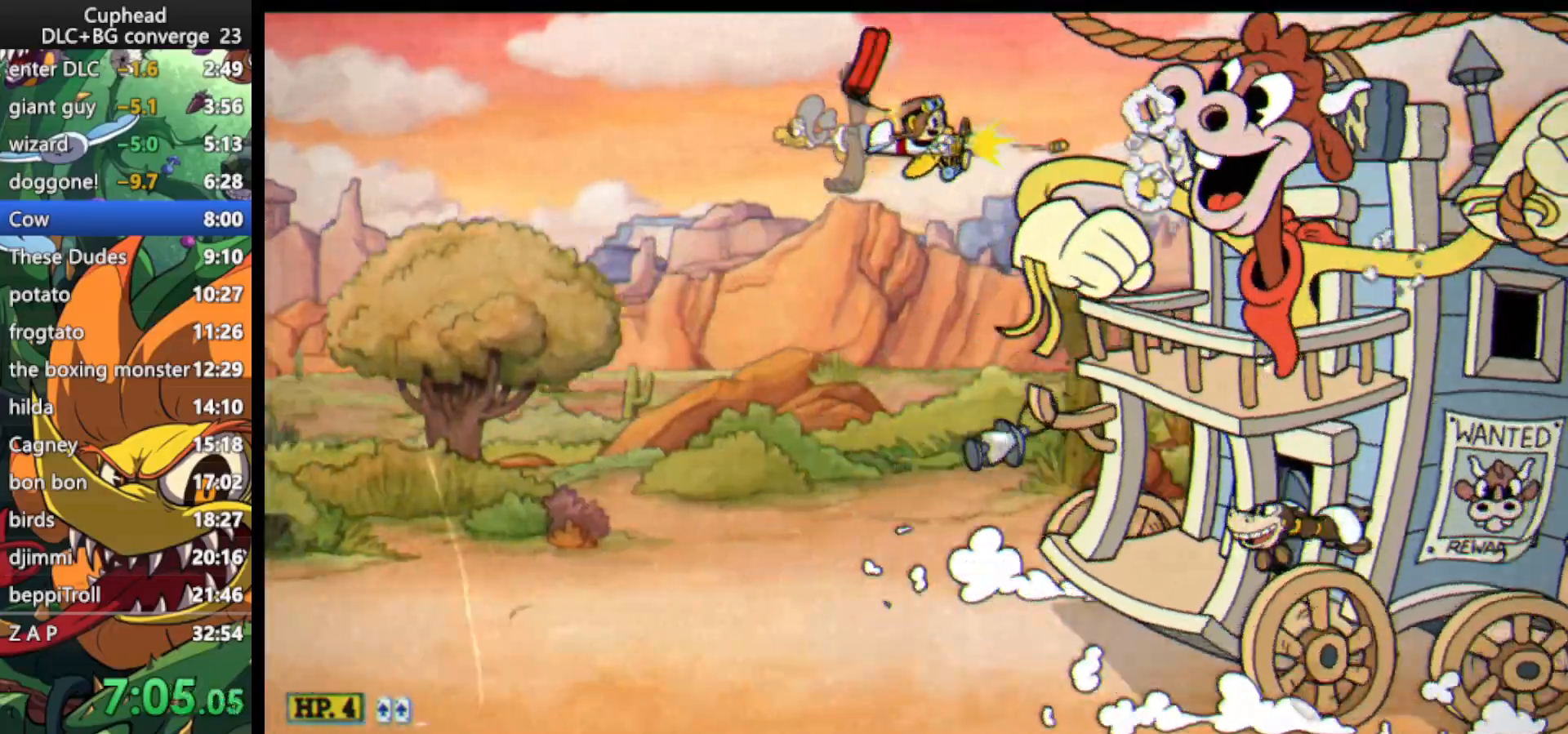
{"keys": ["left", "shoot"], "events": [[467, "left", "down"]]}
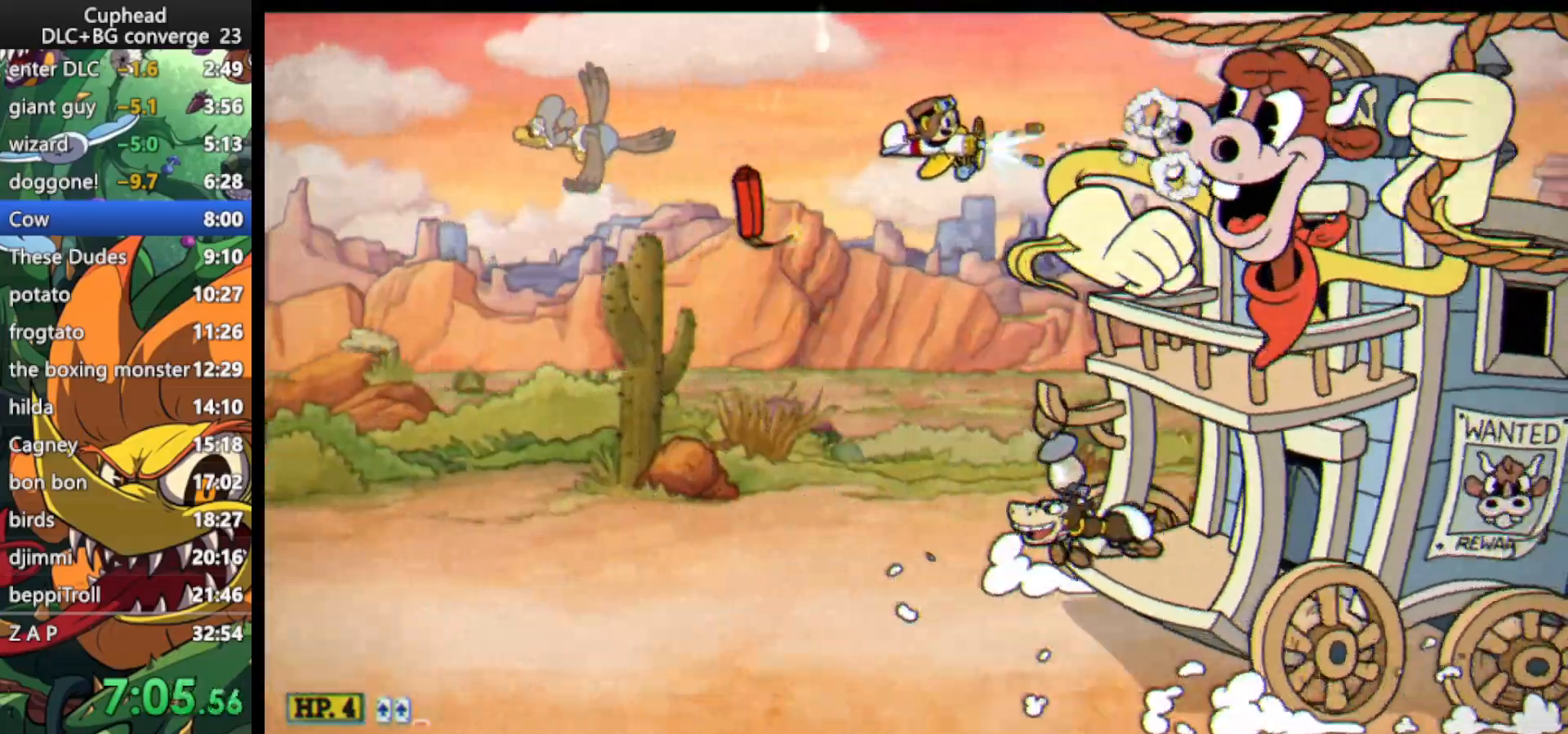
{"keys": ["shoot"], "events": [[133, "left", "up"], [200, "left", "down"], [267, "left", "up"]]}
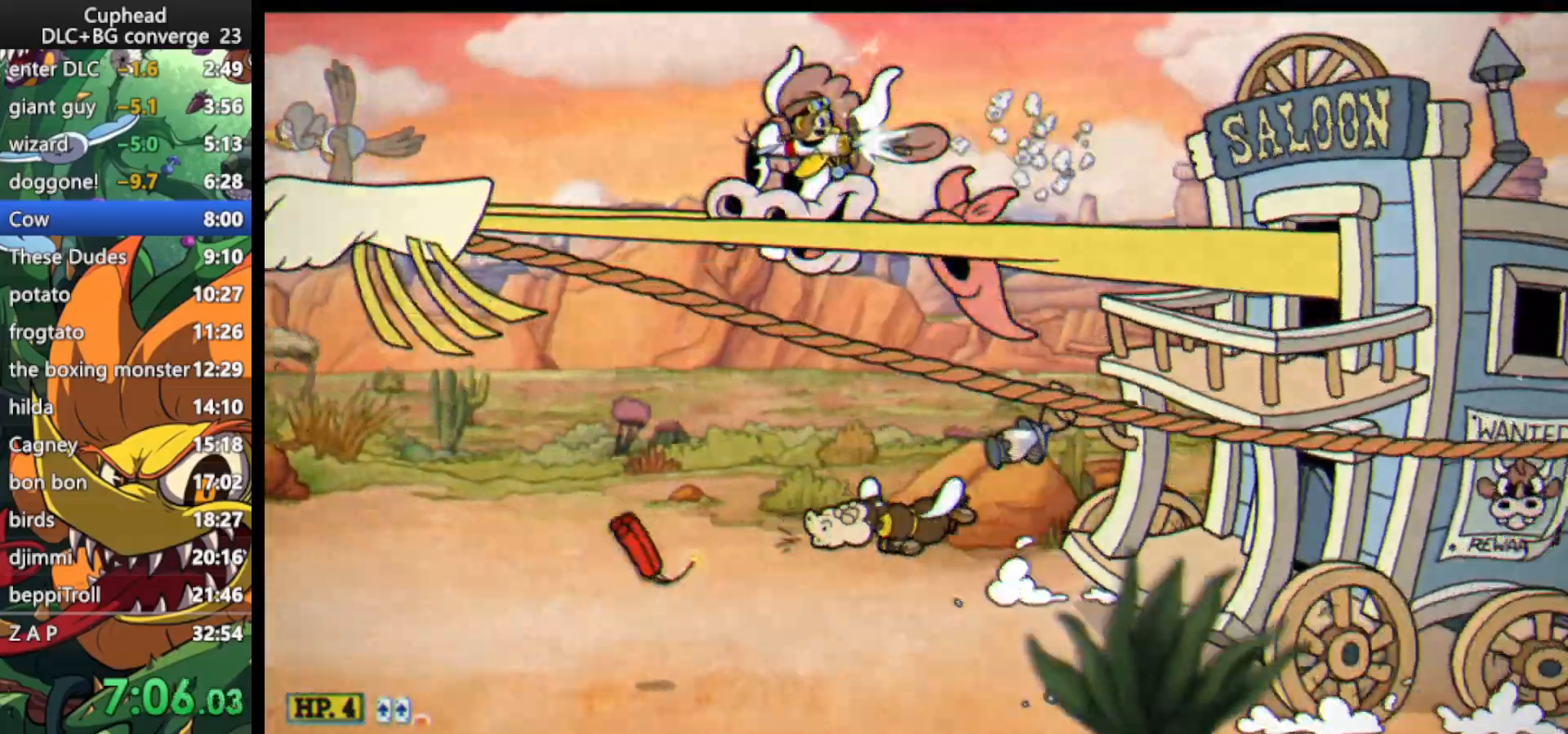
{"keys": ["right", "shoot"], "events": [[67, "right", "down"], [333, "up", "down"], [400, "up", "up"]]}
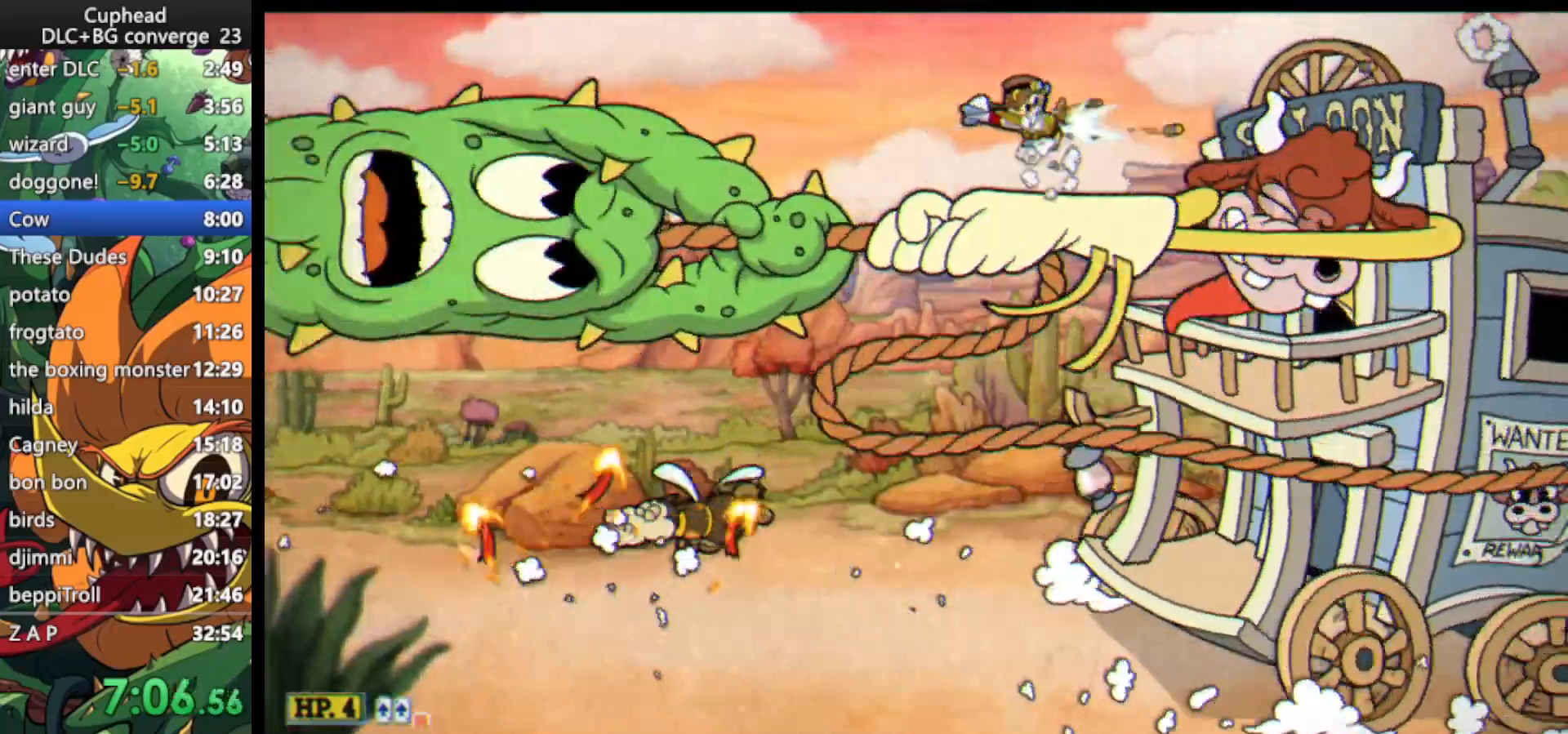
{"keys": ["shoot"], "events": [[33, "up", "down"], [67, "up", "up"], [267, "right", "up"]]}
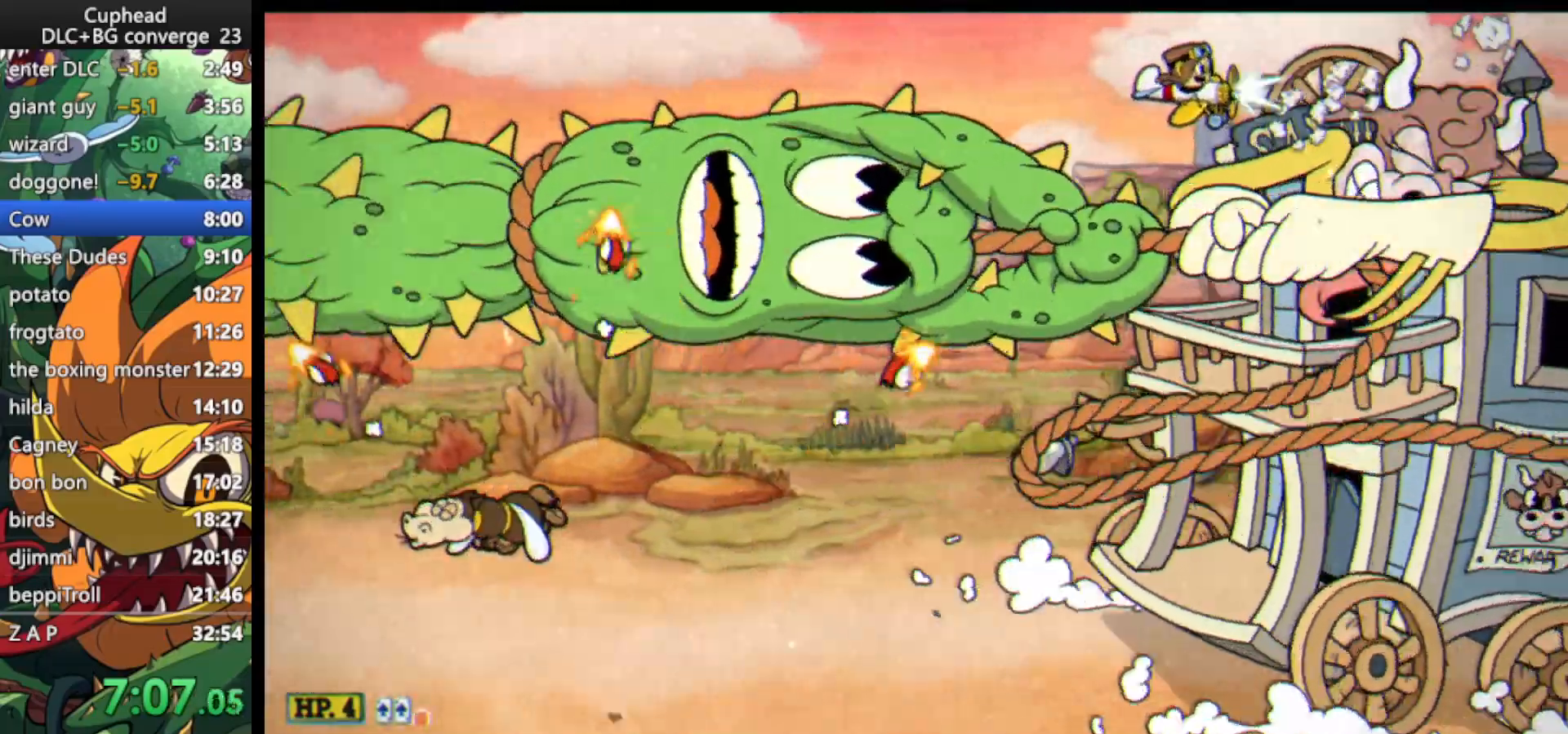
{"keys": ["right", "shoot"], "events": [[233, "down", "down"], [333, "down", "up"], [367, "right", "down"], [433, "right", "up"], [500, "right", "down"]]}
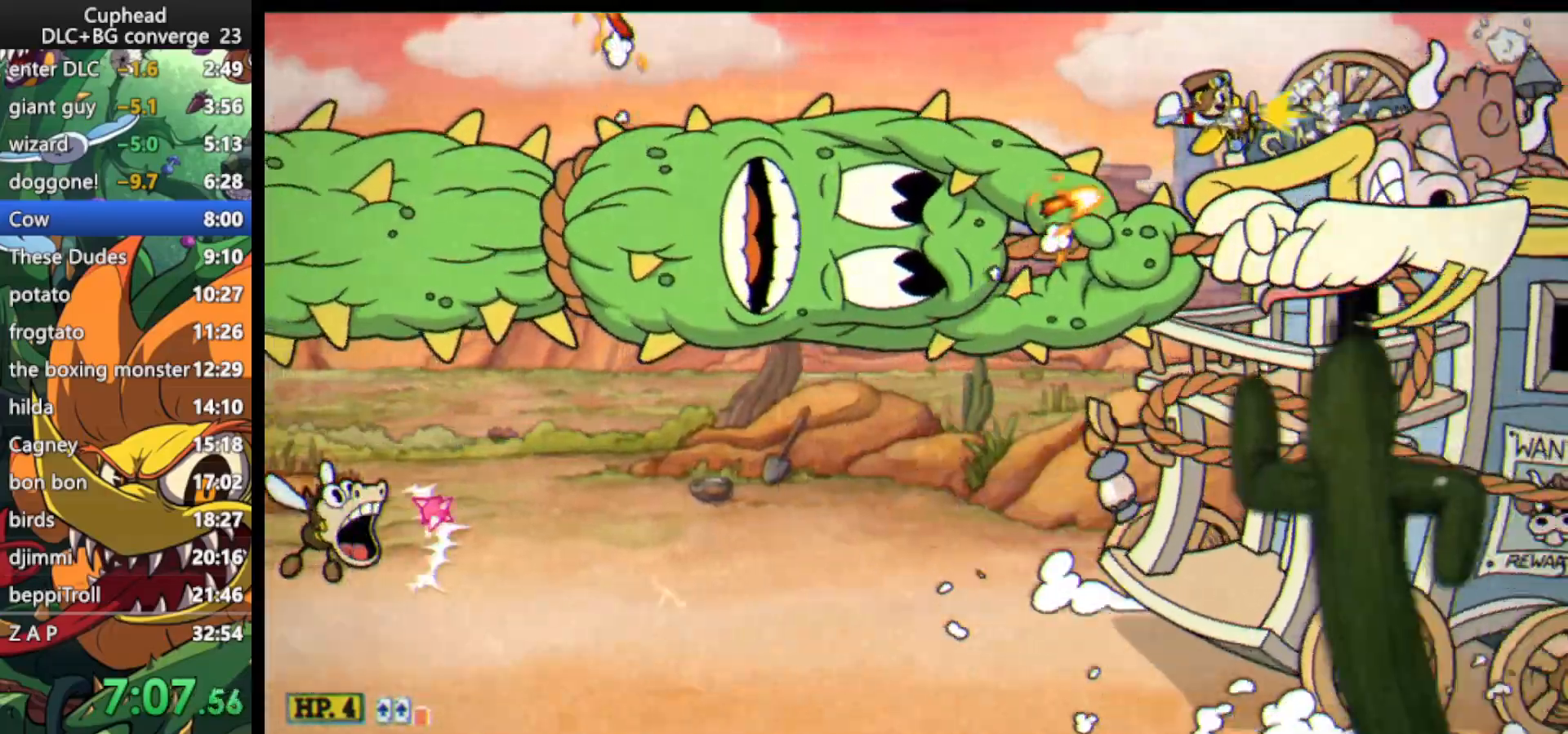
{"keys": ["dash", "left", "shoot"], "events": [[67, "right", "up"], [400, "dash", "down"], [400, "down", "down"], [400, "left", "down"], [433, "down", "up"]]}
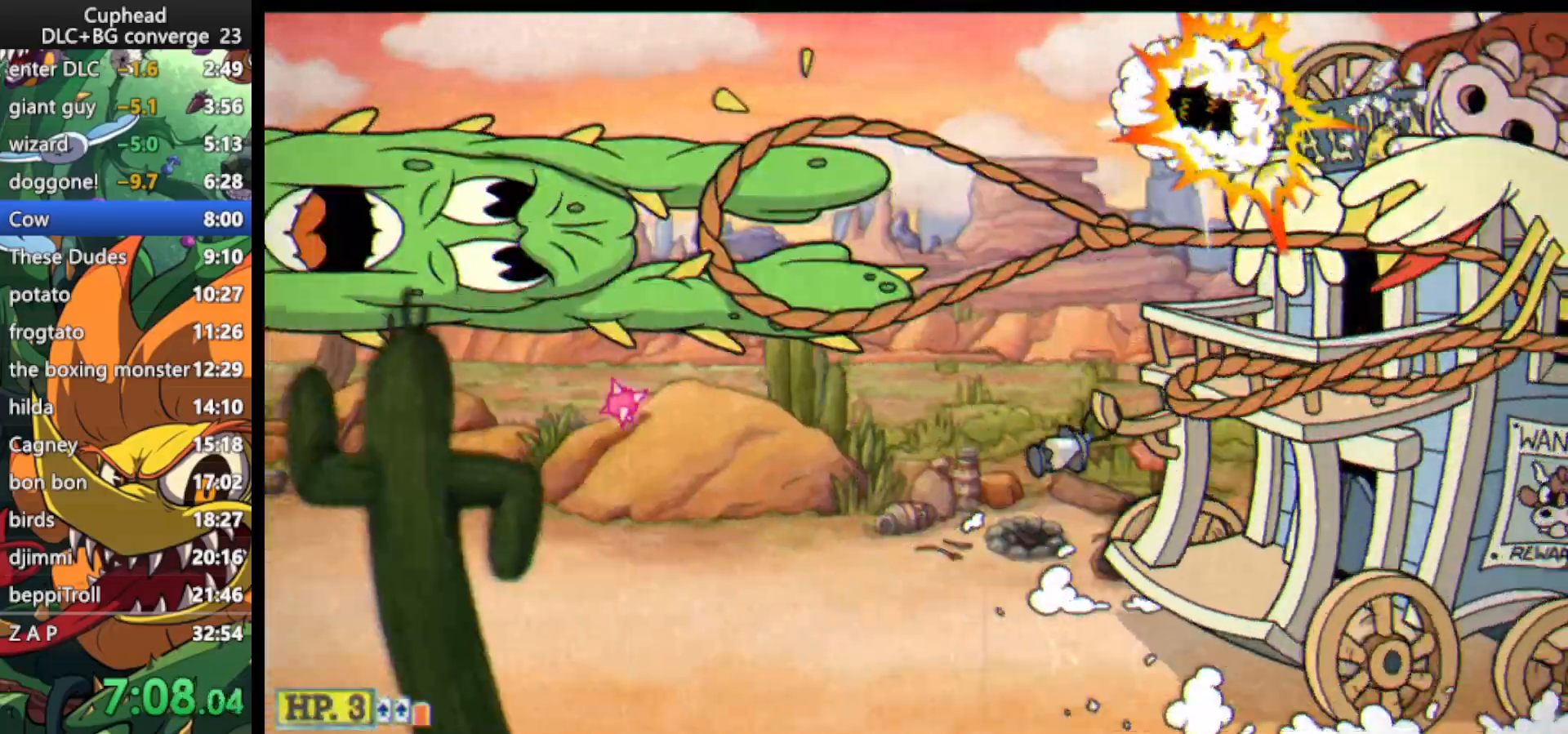
{"keys": ["down", "shoot"], "events": [[67, "dash", "up"], [133, "up", "down"], [167, "up", "up"], [267, "left", "up"], [300, "down", "down"], [300, "left", "down"], [500, "left", "up"]]}
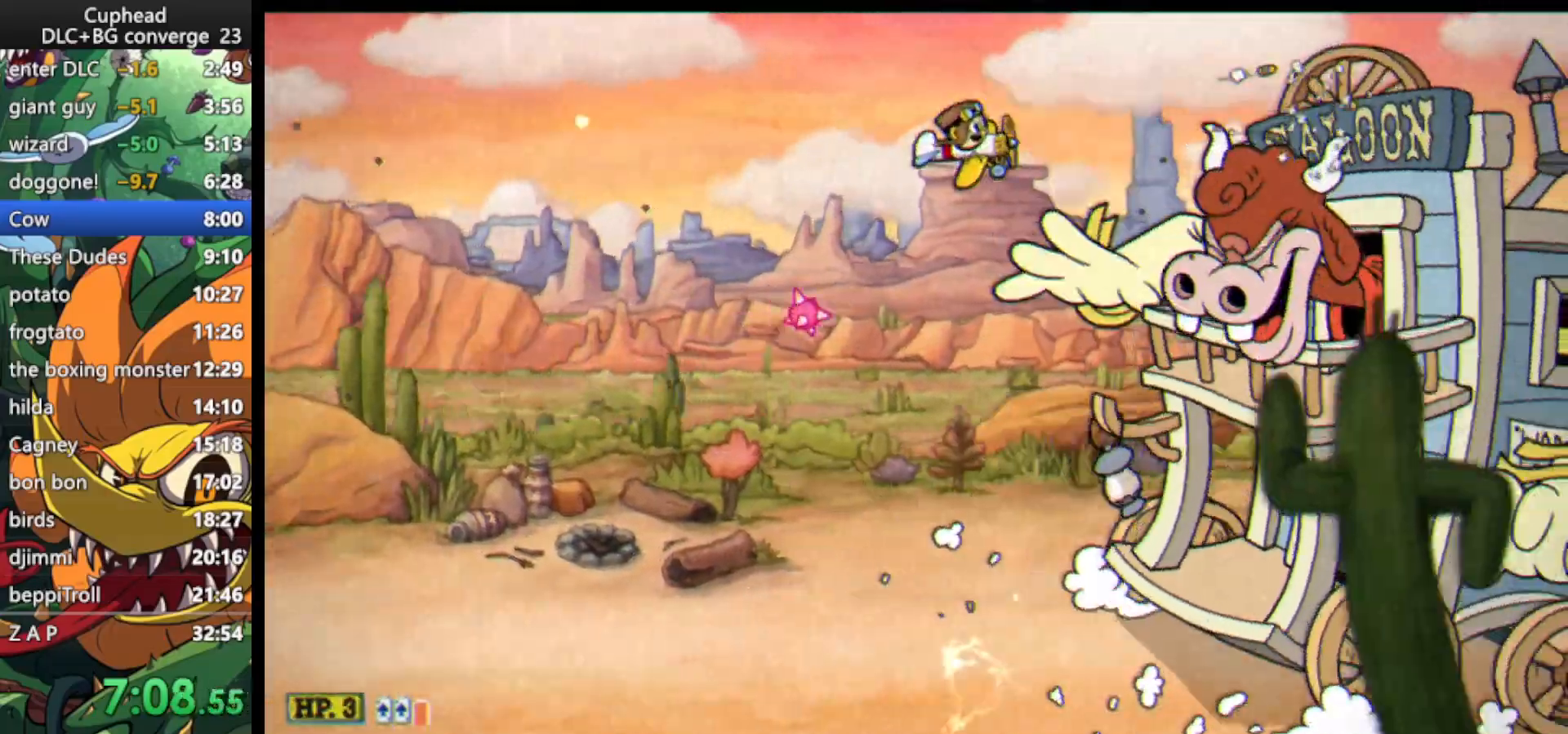
{"keys": ["shoot"], "events": [[100, "down", "up"], [233, "right", "down"], [467, "right", "up"]]}